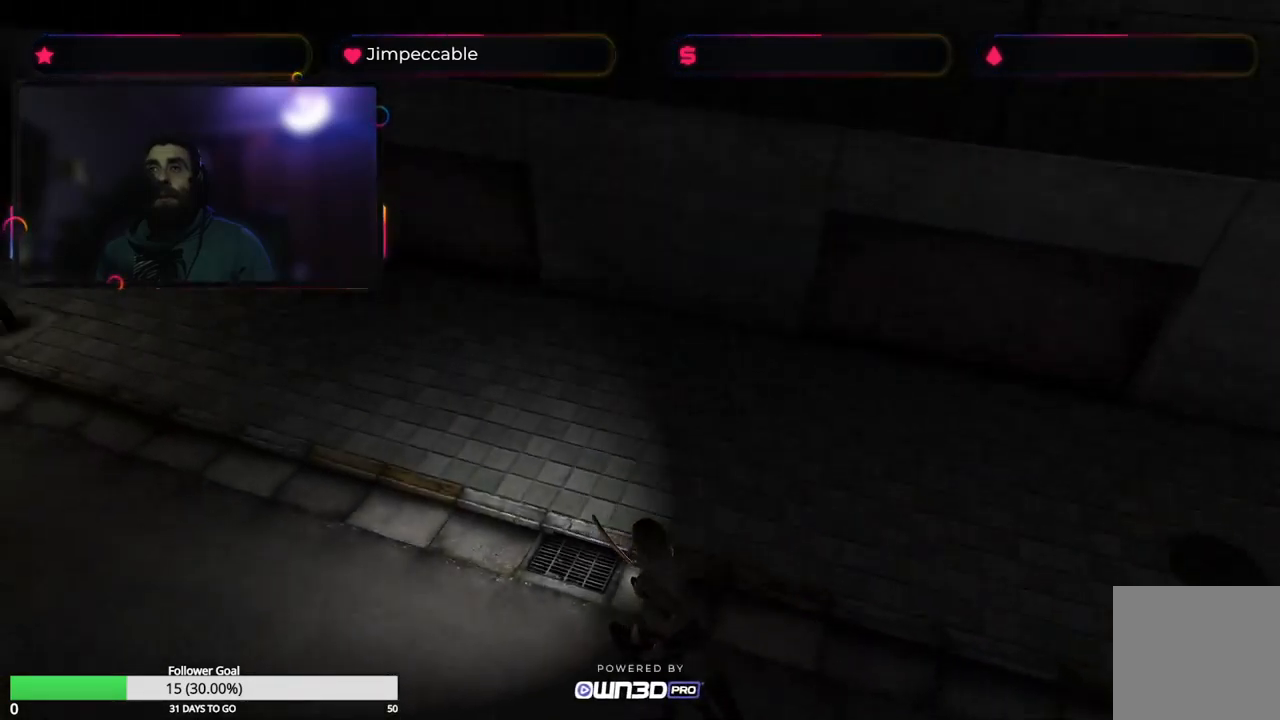
Gameplay with a controller (Xbox layout); each line is a JSON object with the inputs held at the frame after it. "events" lists button and stick changes between this image and that frame as [ms after this image, input, new state], when the widget could be followed in between.
{"buttons": ["X"], "left_stick": "up", "right_stick": "center", "events": [[117, "left_stick", "up"]]}
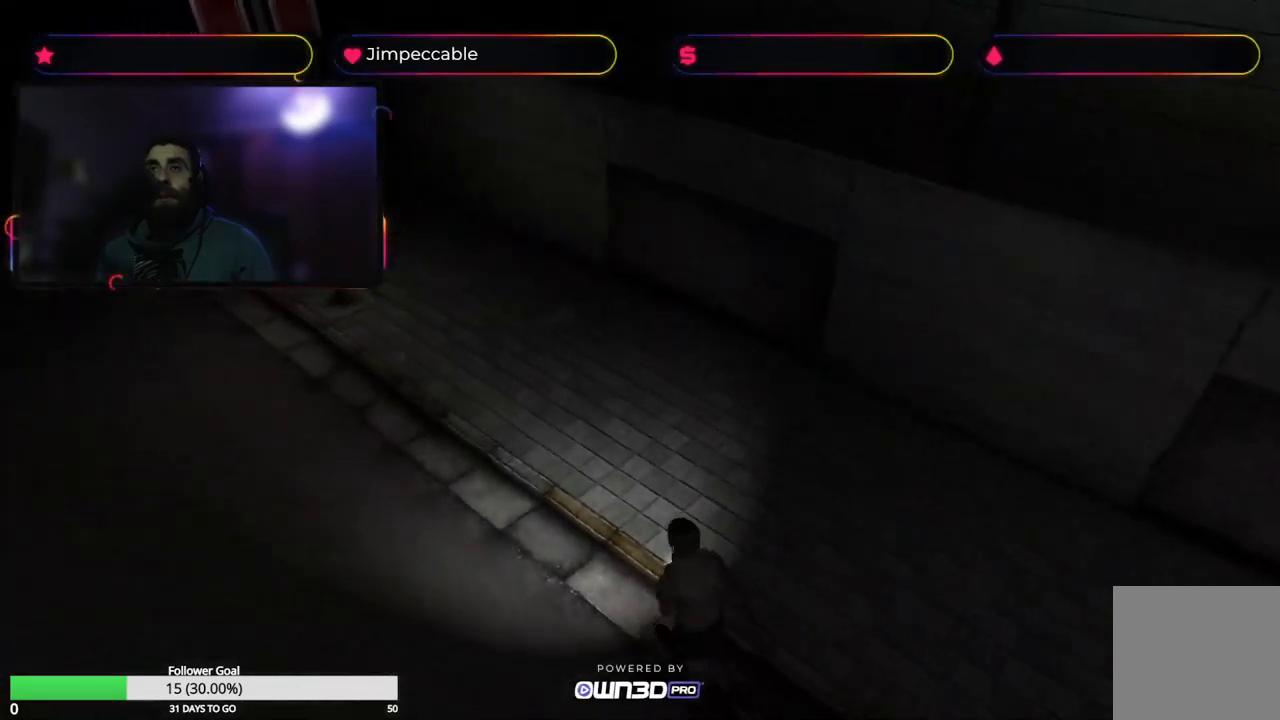
{"buttons": ["X"], "left_stick": "up", "right_stick": "center", "events": []}
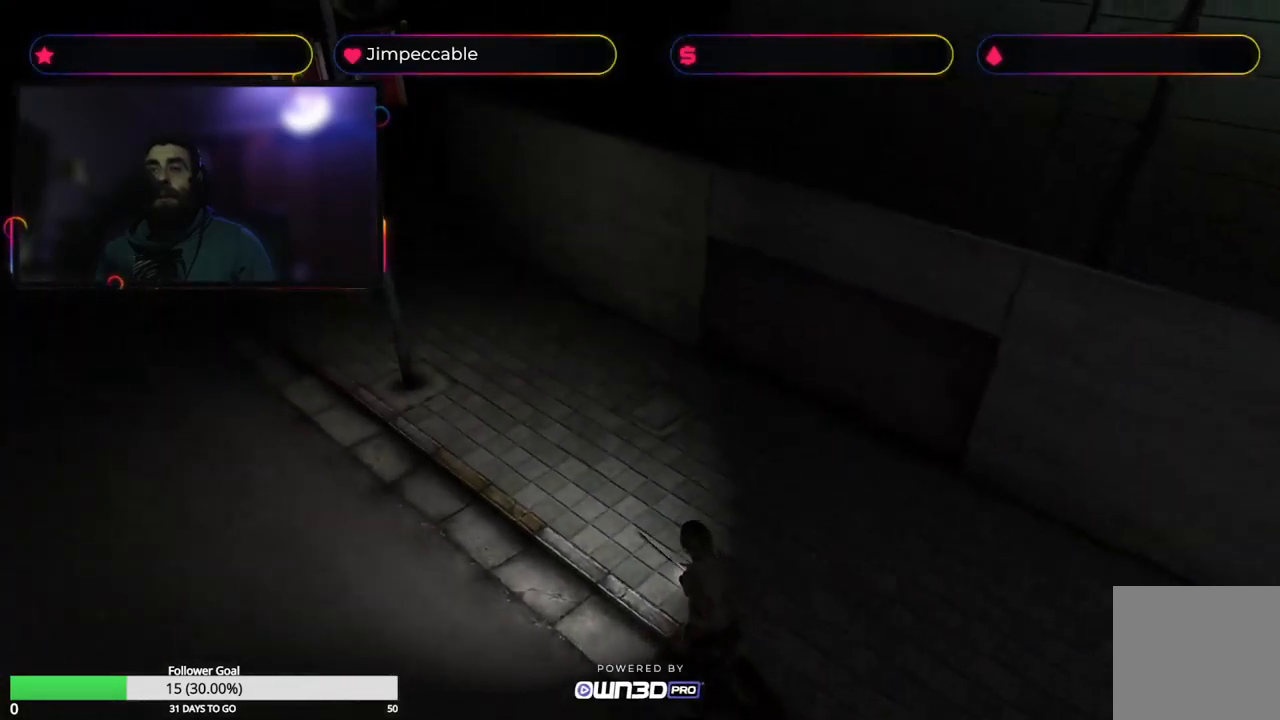
{"buttons": ["X"], "left_stick": "up", "right_stick": "center", "events": []}
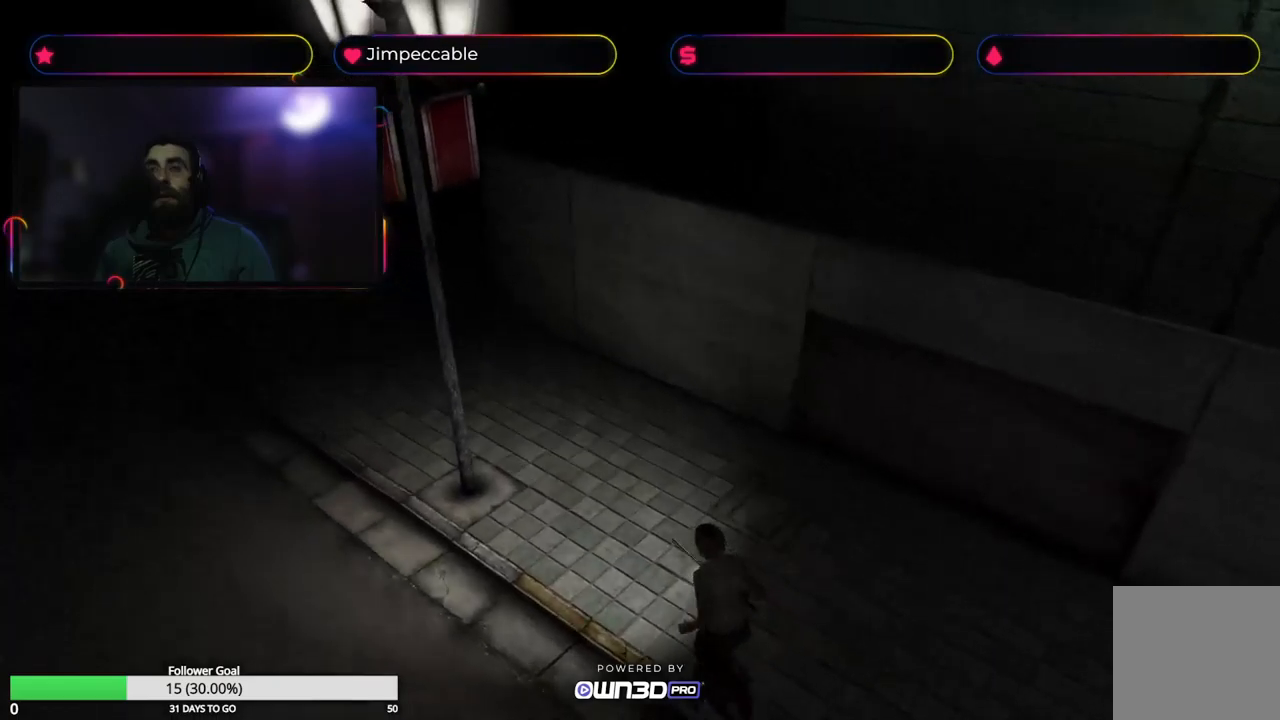
{"buttons": ["X"], "left_stick": "up-left", "right_stick": "center", "events": [[450, "left_stick", "up-left"]]}
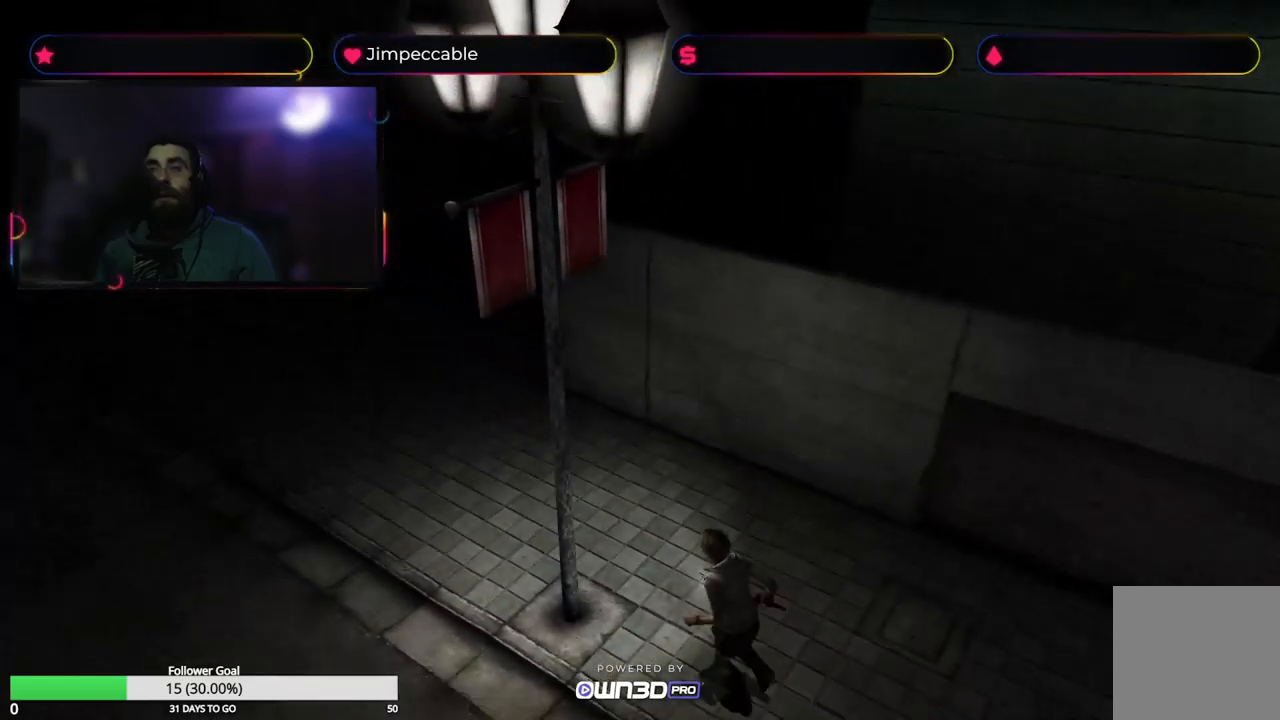
{"buttons": ["X"], "left_stick": "up", "right_stick": "center", "events": [[266, "left_stick", "up"]]}
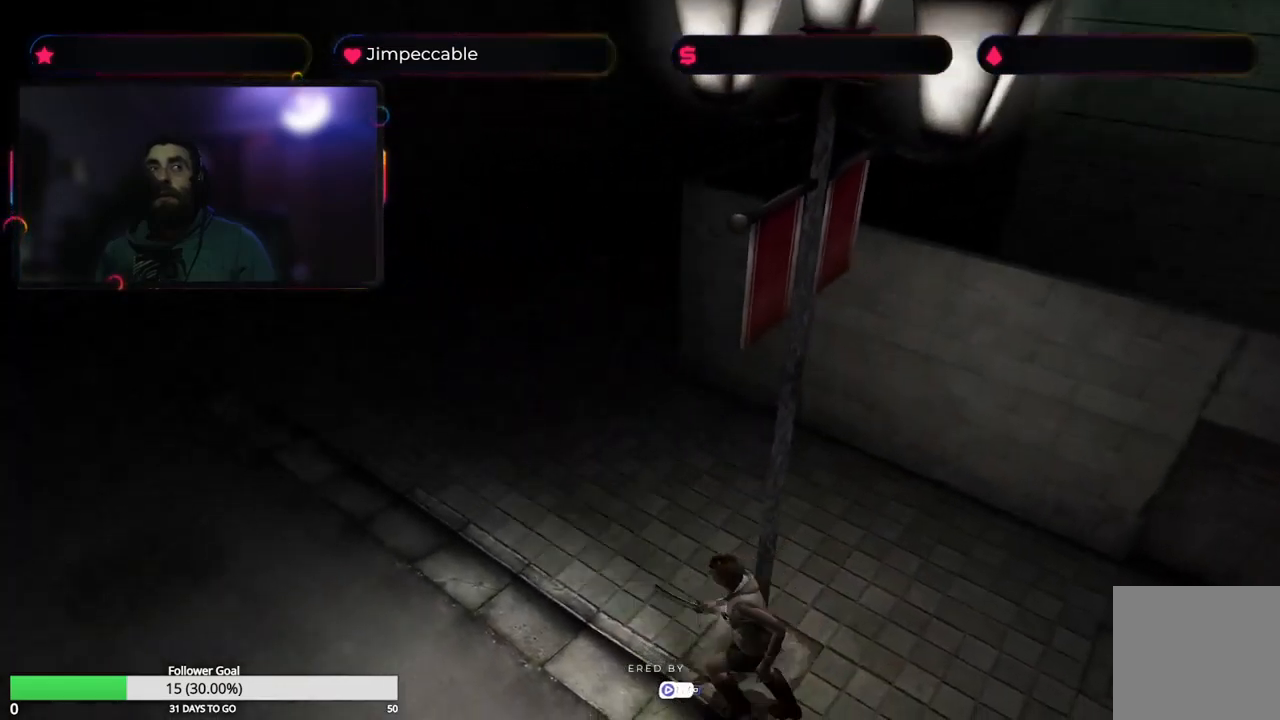
{"buttons": ["X"], "left_stick": "up-right", "right_stick": "center", "events": [[266, "left_stick", "up-right"]]}
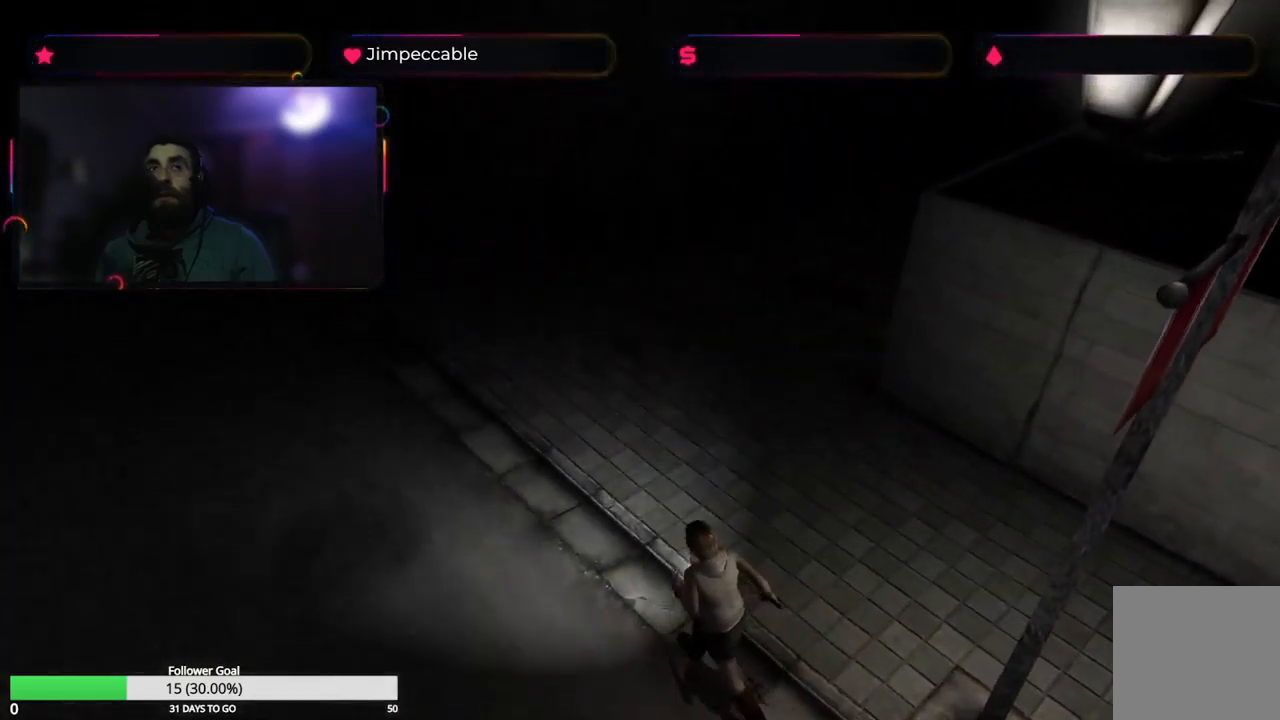
{"buttons": ["X"], "left_stick": "up-right", "right_stick": "center", "events": []}
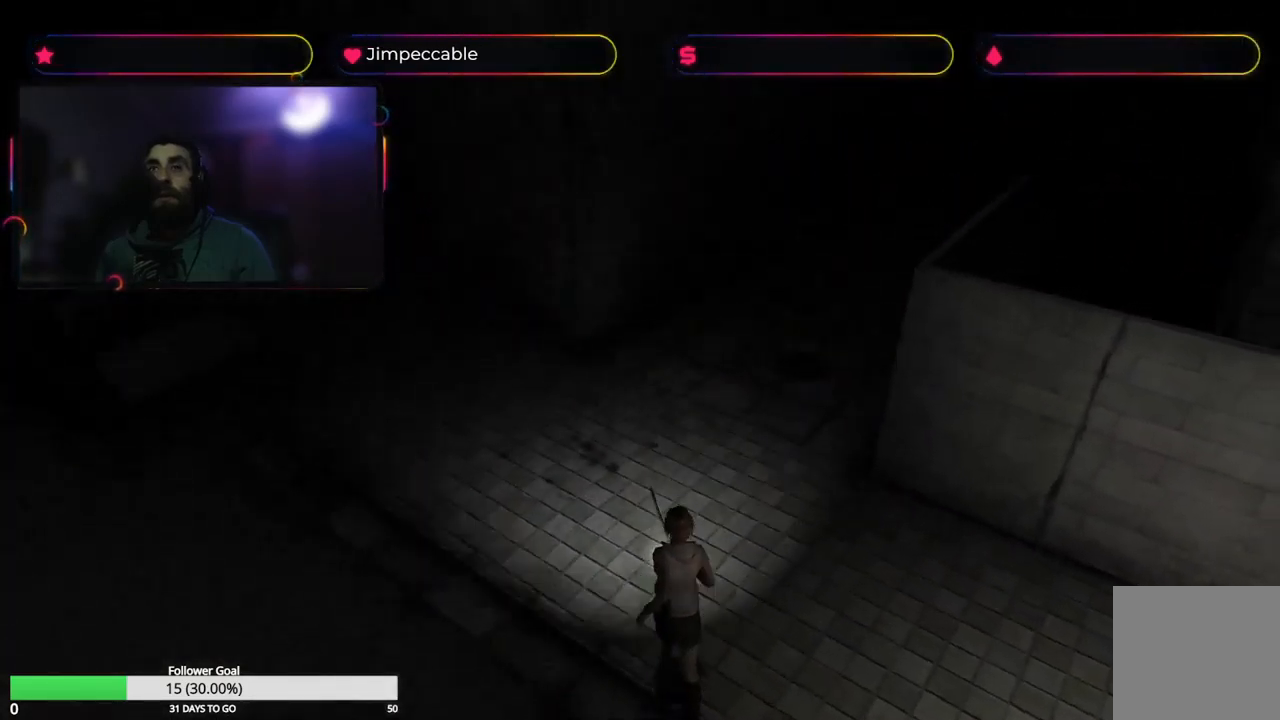
{"buttons": ["X"], "left_stick": "up", "right_stick": "center", "events": [[100, "left_stick", "up"]]}
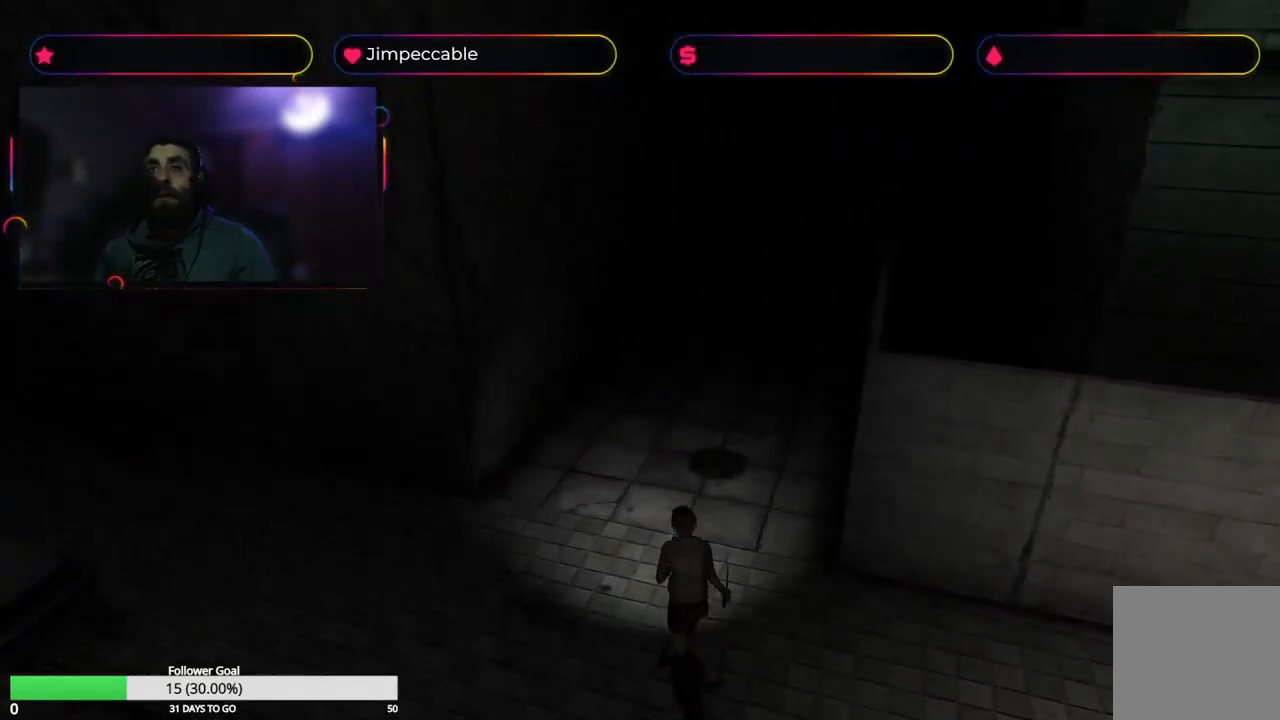
{"buttons": ["X"], "left_stick": "up-right", "right_stick": "center", "events": [[200, "left_stick", "up-right"]]}
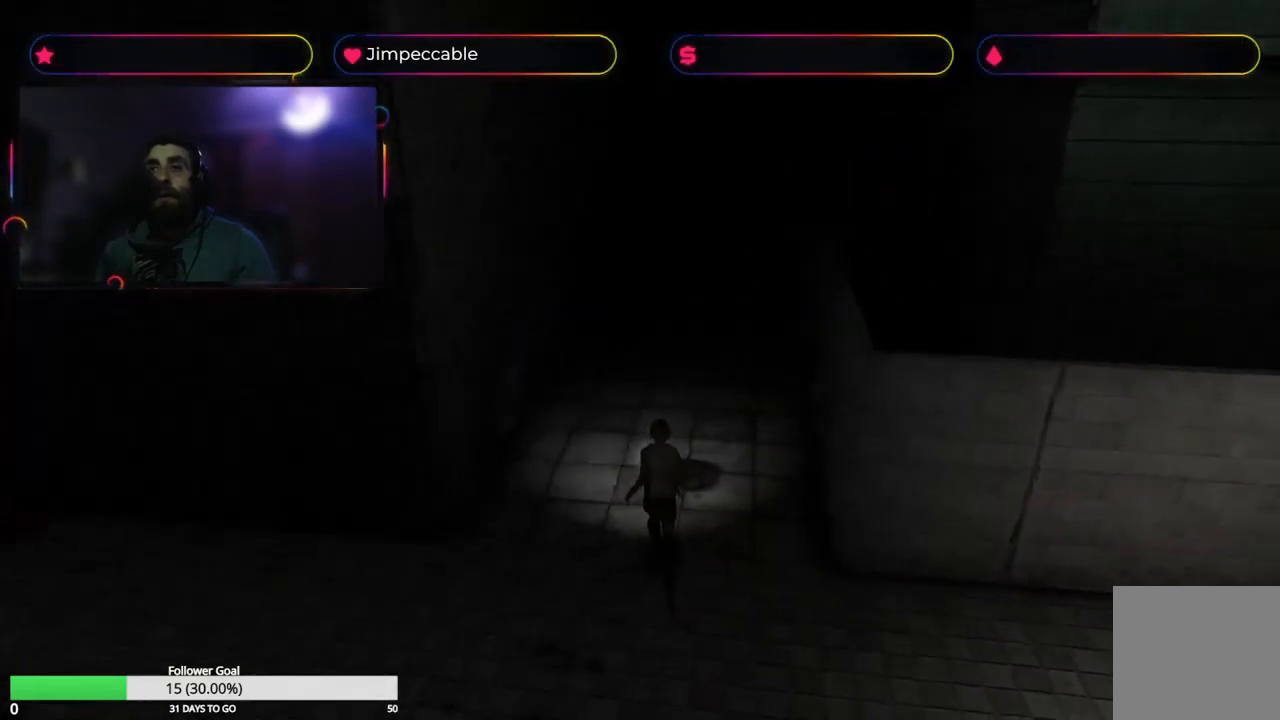
{"buttons": ["X"], "left_stick": "up", "right_stick": "center", "events": [[183, "left_stick", "up"]]}
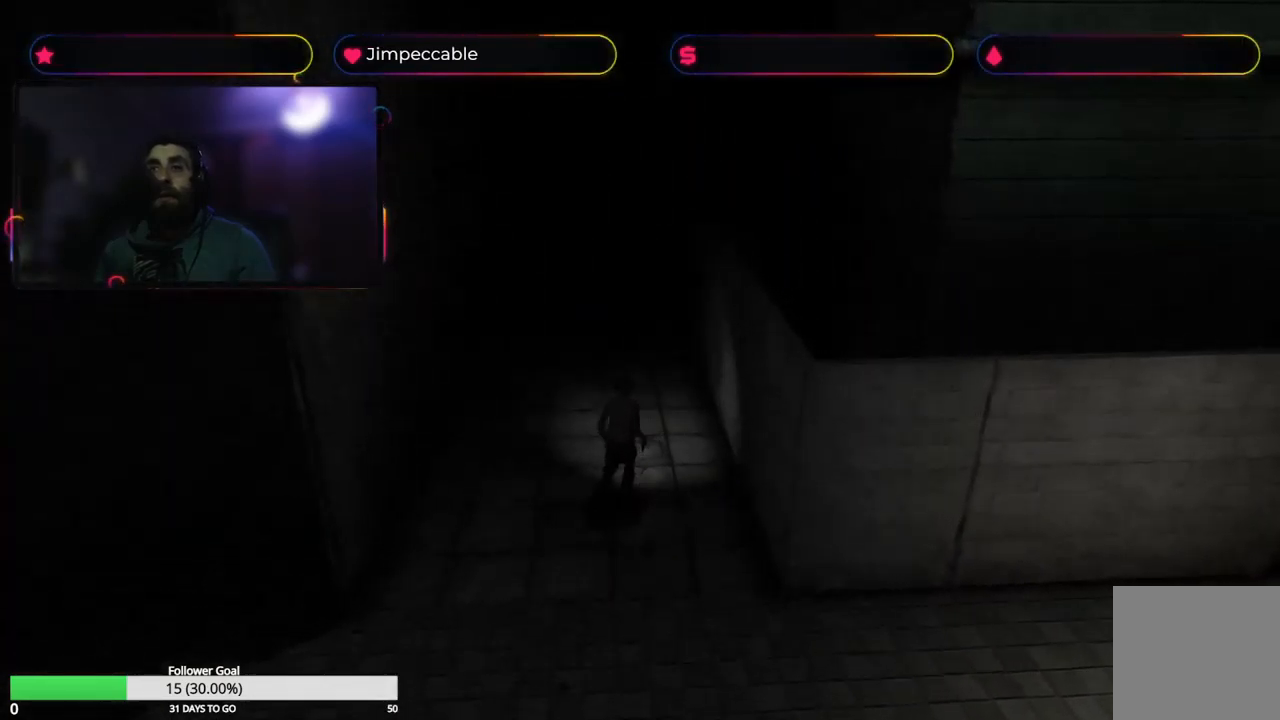
{"buttons": ["X"], "left_stick": "up", "right_stick": "center", "events": []}
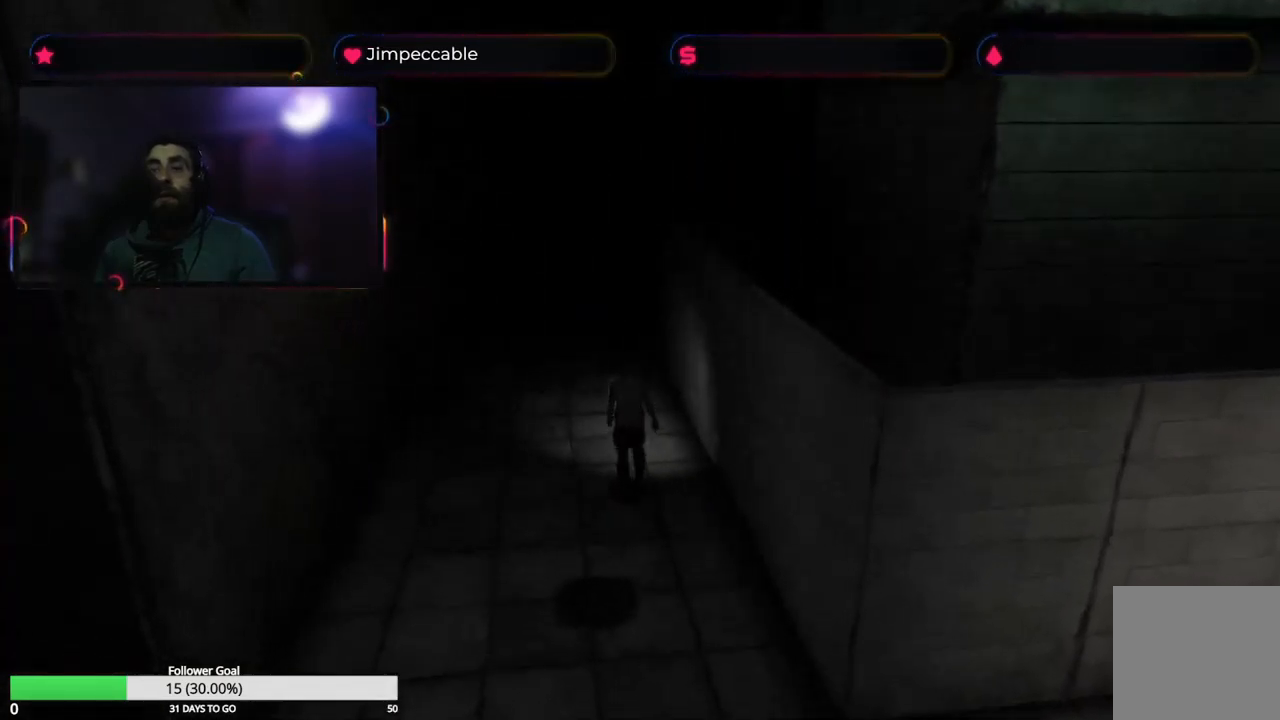
{"buttons": ["X"], "left_stick": "up", "right_stick": "center", "events": []}
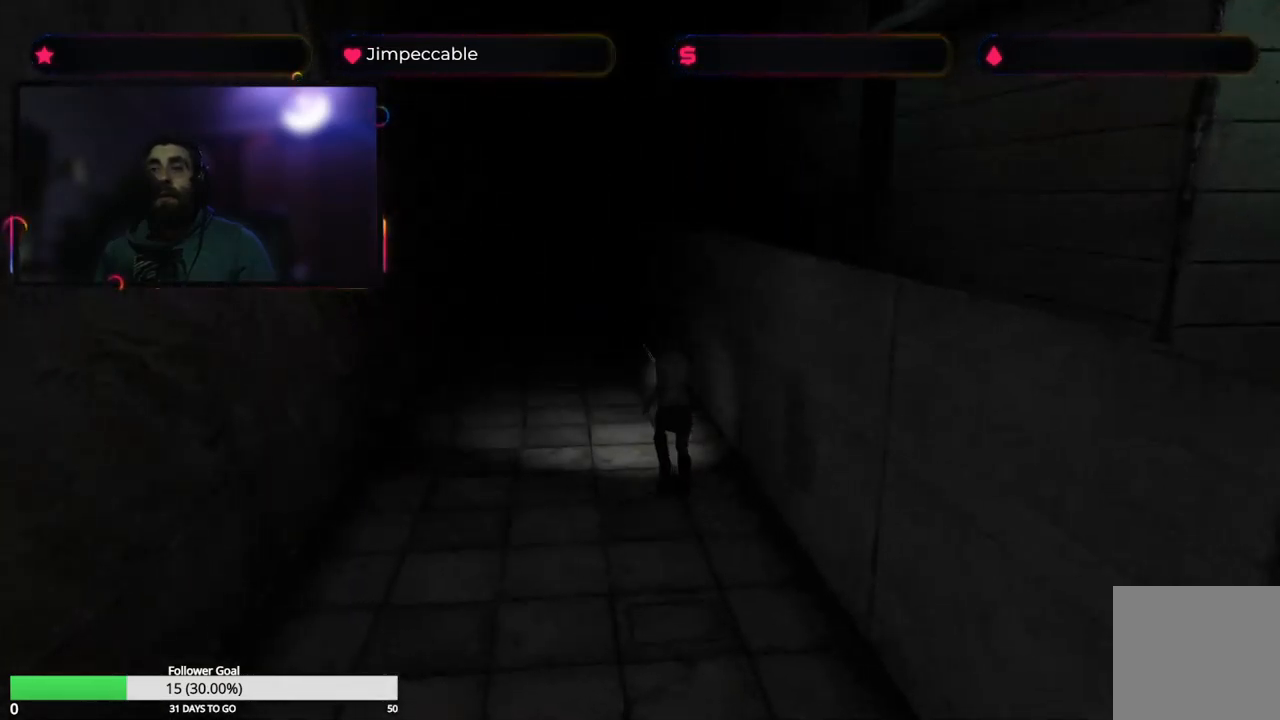
{"buttons": ["X"], "left_stick": "up", "right_stick": "center", "events": []}
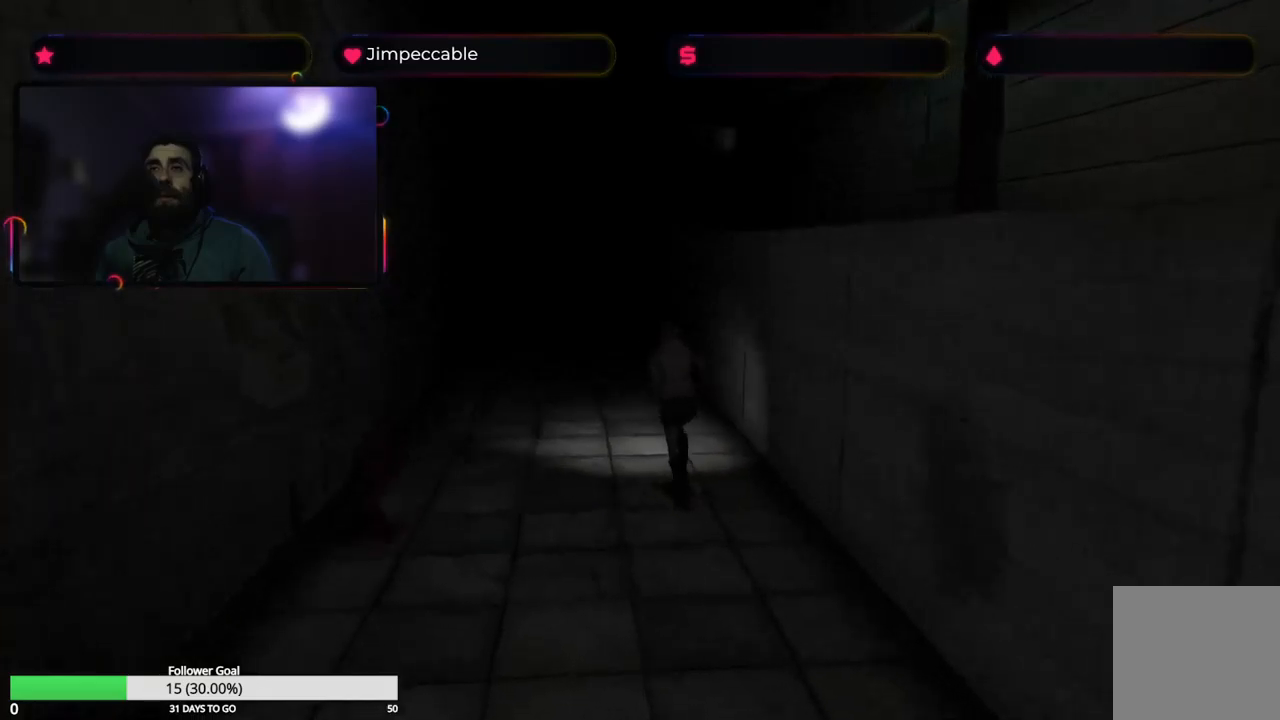
{"buttons": ["X"], "left_stick": "up", "right_stick": "center", "events": []}
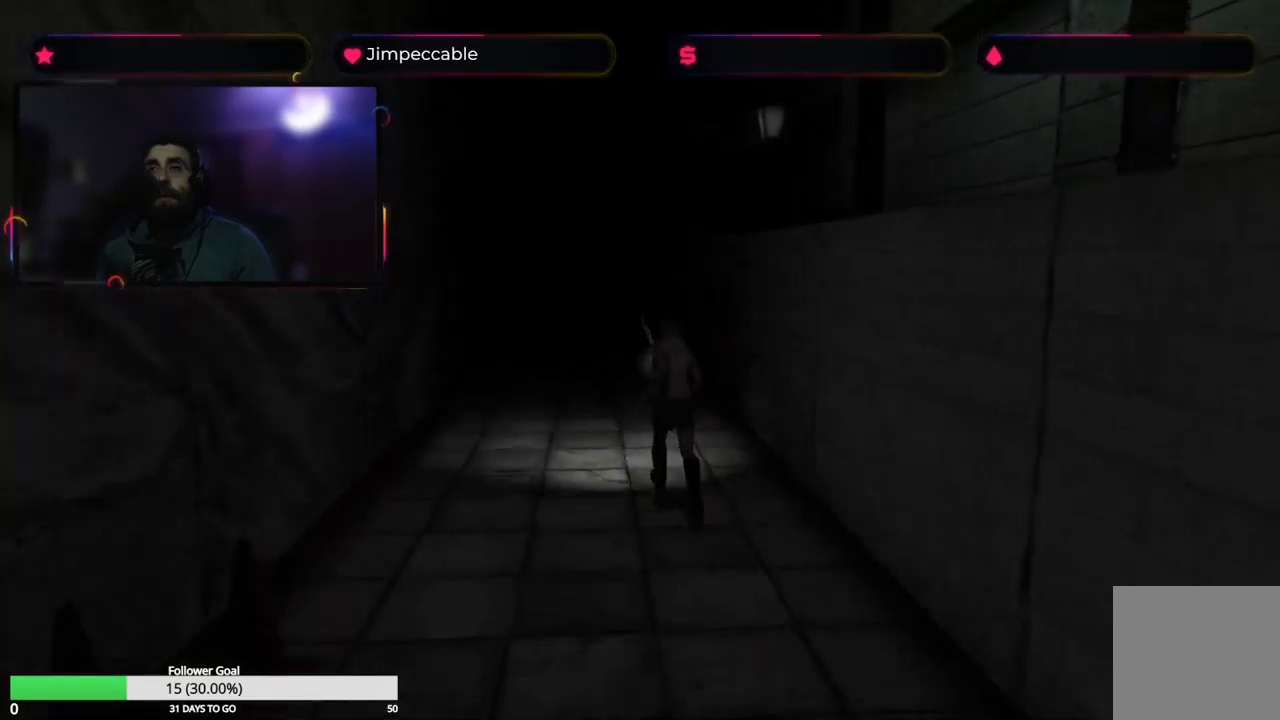
{"buttons": ["X"], "left_stick": "up", "right_stick": "center", "events": []}
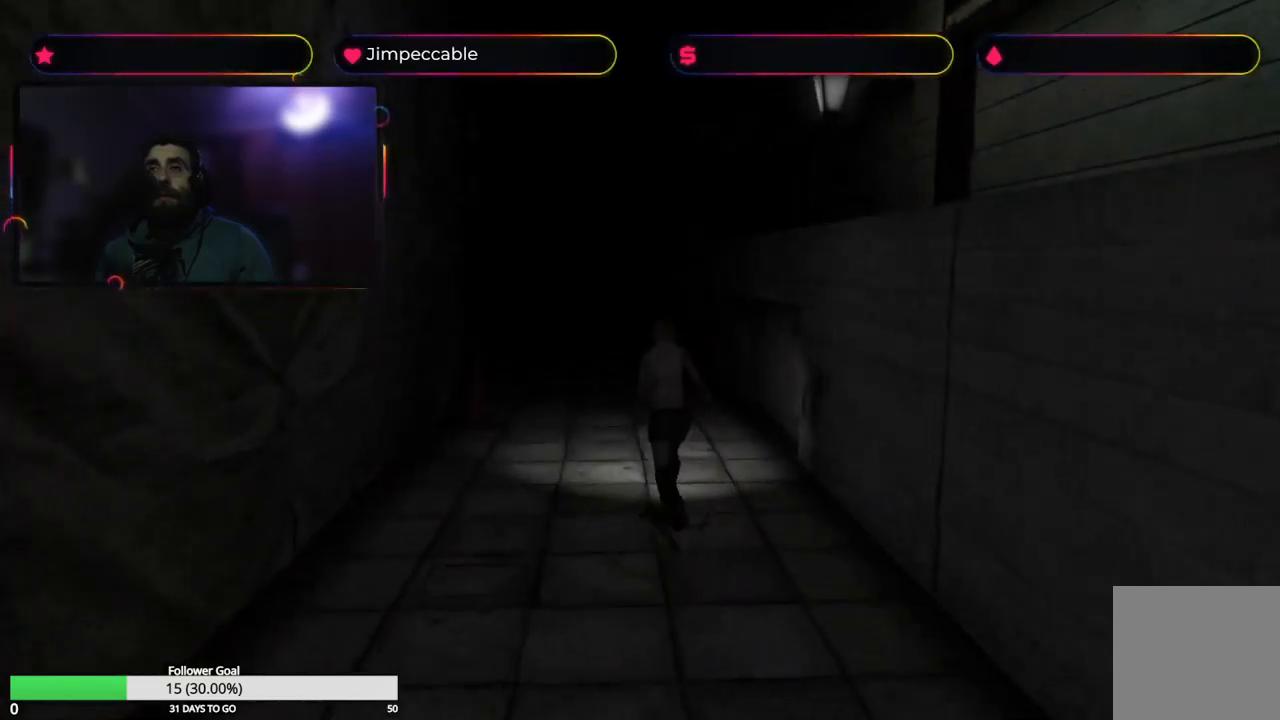
{"buttons": ["X"], "left_stick": "up", "right_stick": "center", "events": []}
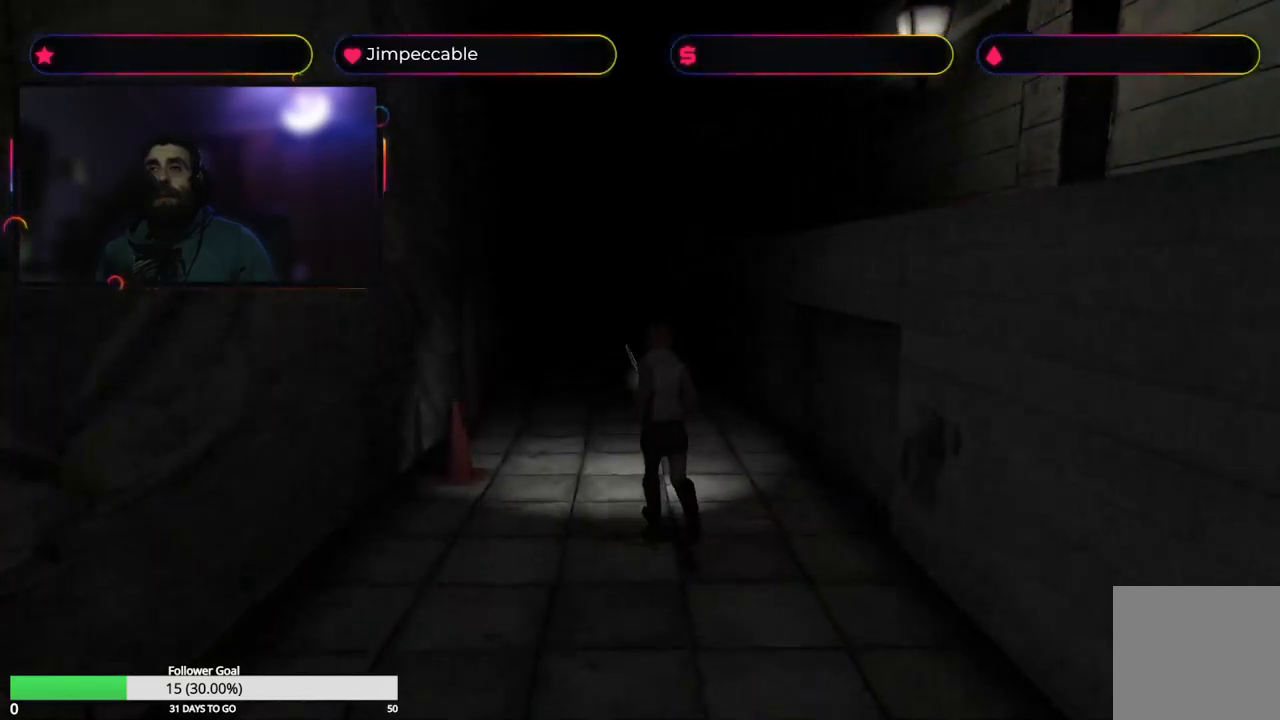
{"buttons": ["X"], "left_stick": "up", "right_stick": "center", "events": []}
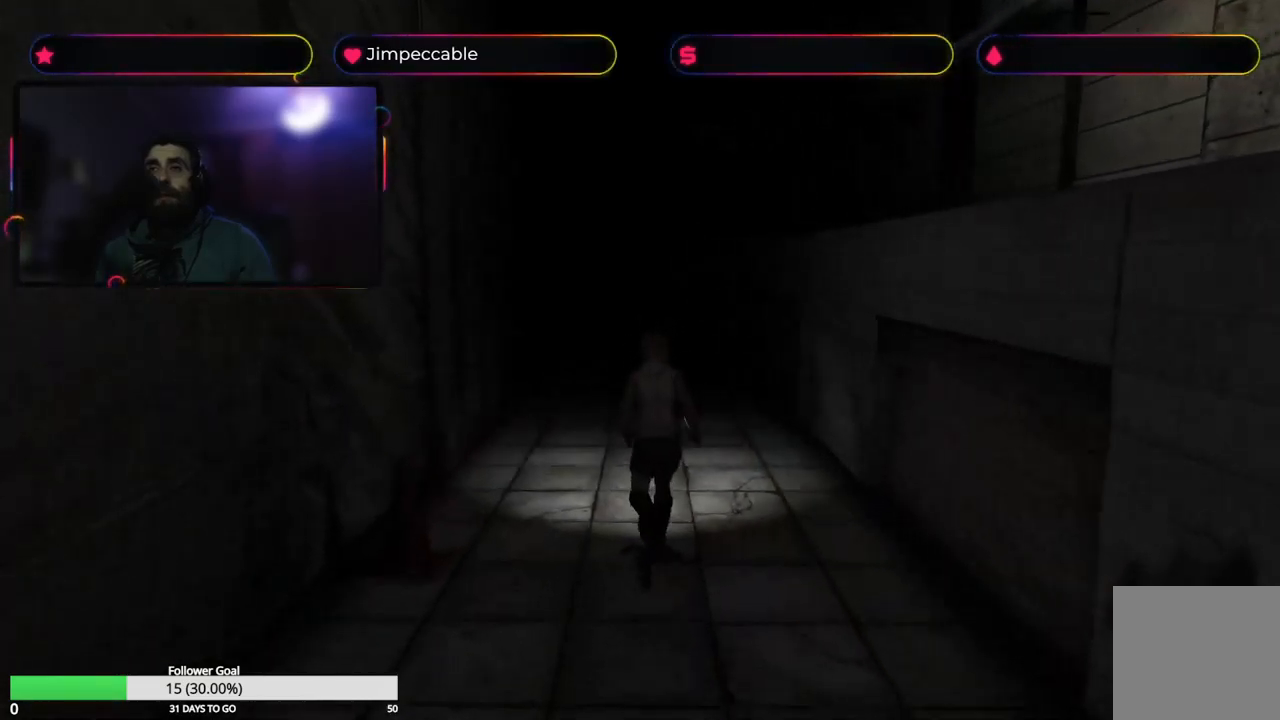
{"buttons": ["X"], "left_stick": "up", "right_stick": "center", "events": []}
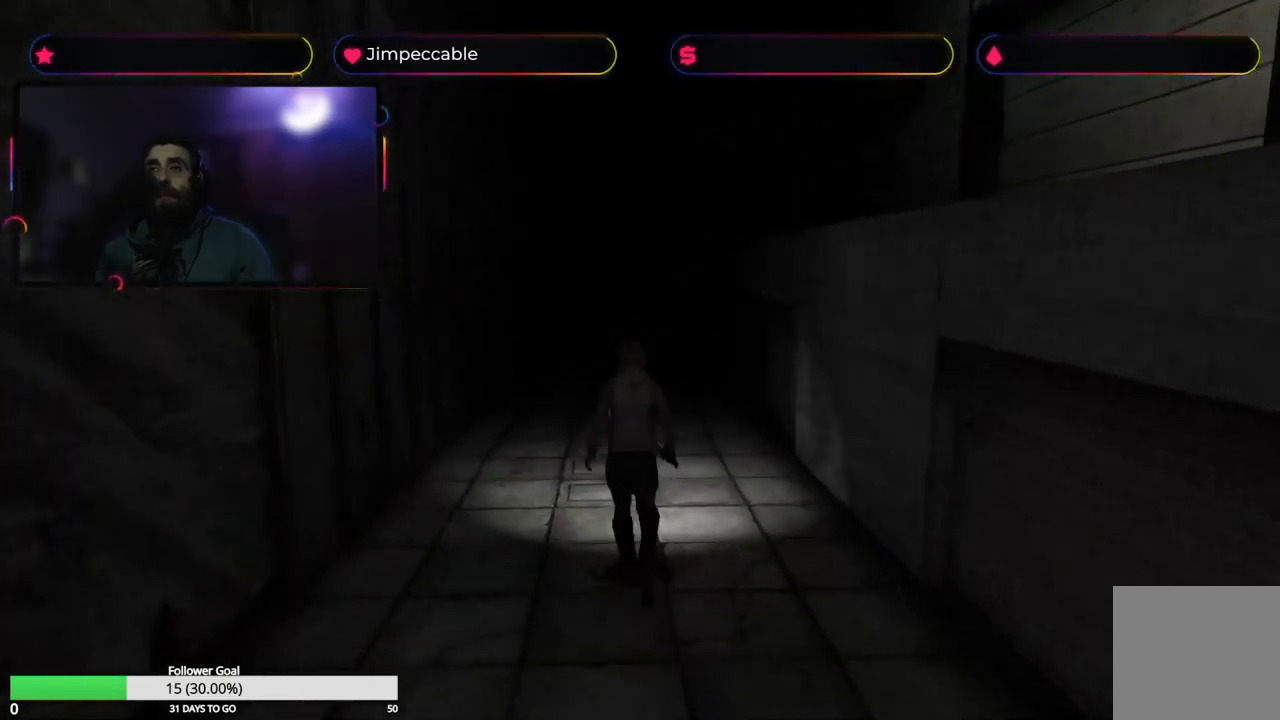
{"buttons": ["X"], "left_stick": "up-left", "right_stick": "center", "events": [[367, "left_stick", "up-left"]]}
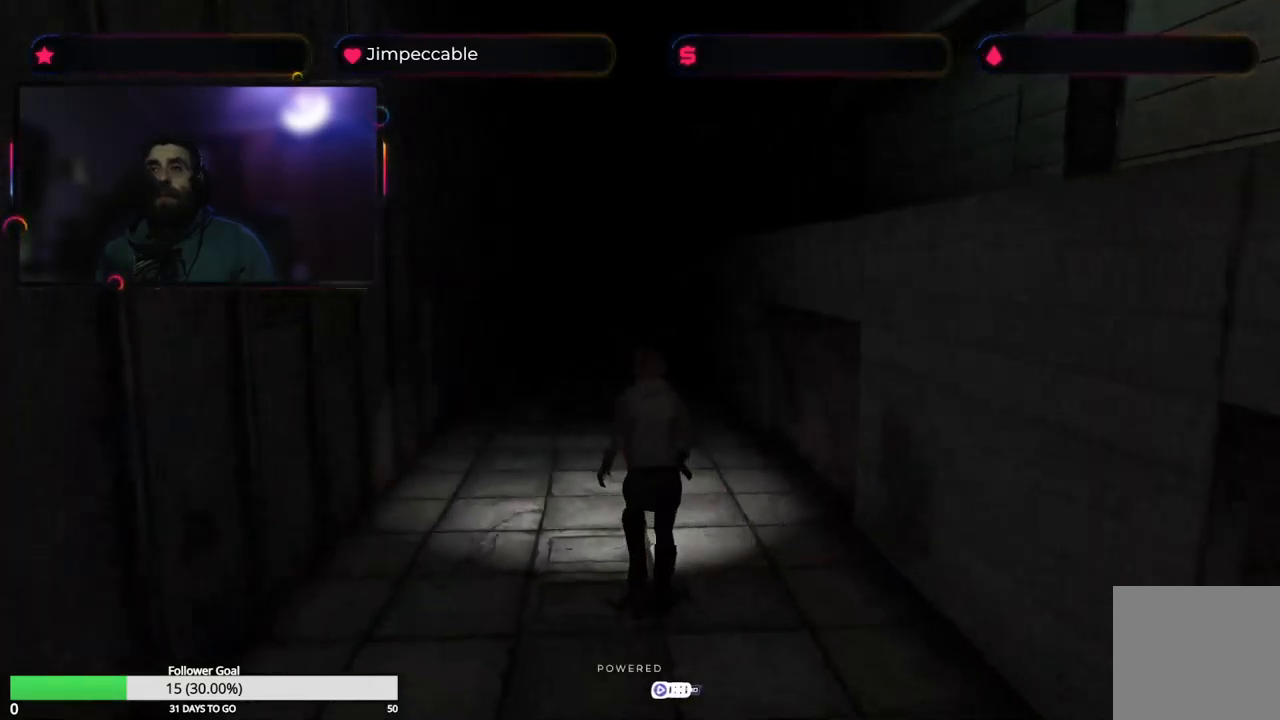
{"buttons": ["X"], "left_stick": "up", "right_stick": "center", "events": [[50, "left_stick", "up"]]}
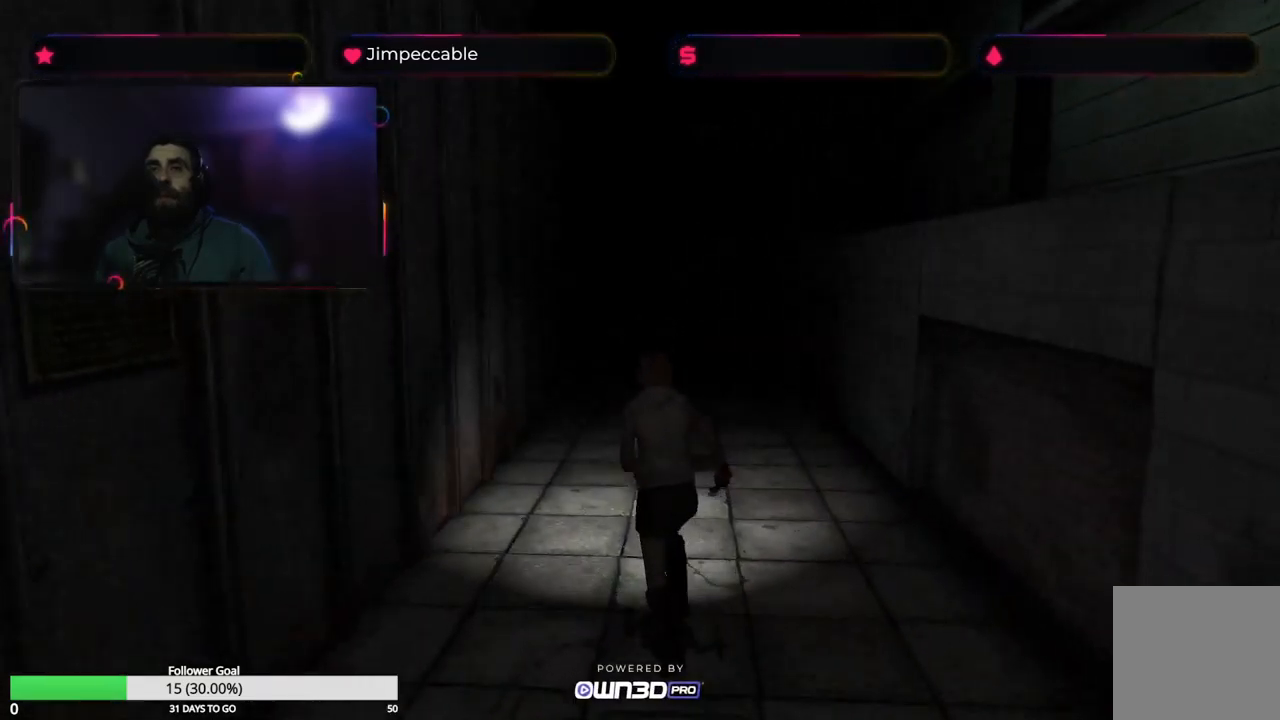
{"buttons": ["X"], "left_stick": "up", "right_stick": "center", "events": [[233, "left_stick", "up-right"], [350, "left_stick", "up"]]}
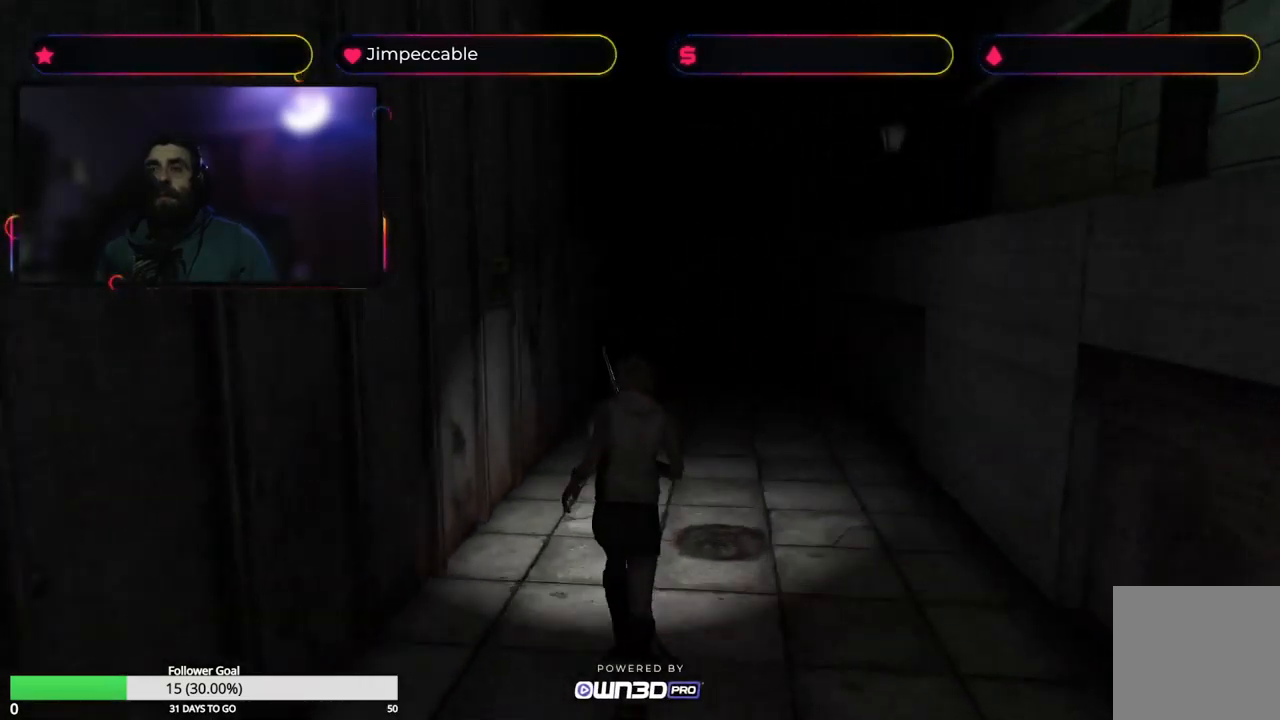
{"buttons": ["X"], "left_stick": "up", "right_stick": "center", "events": []}
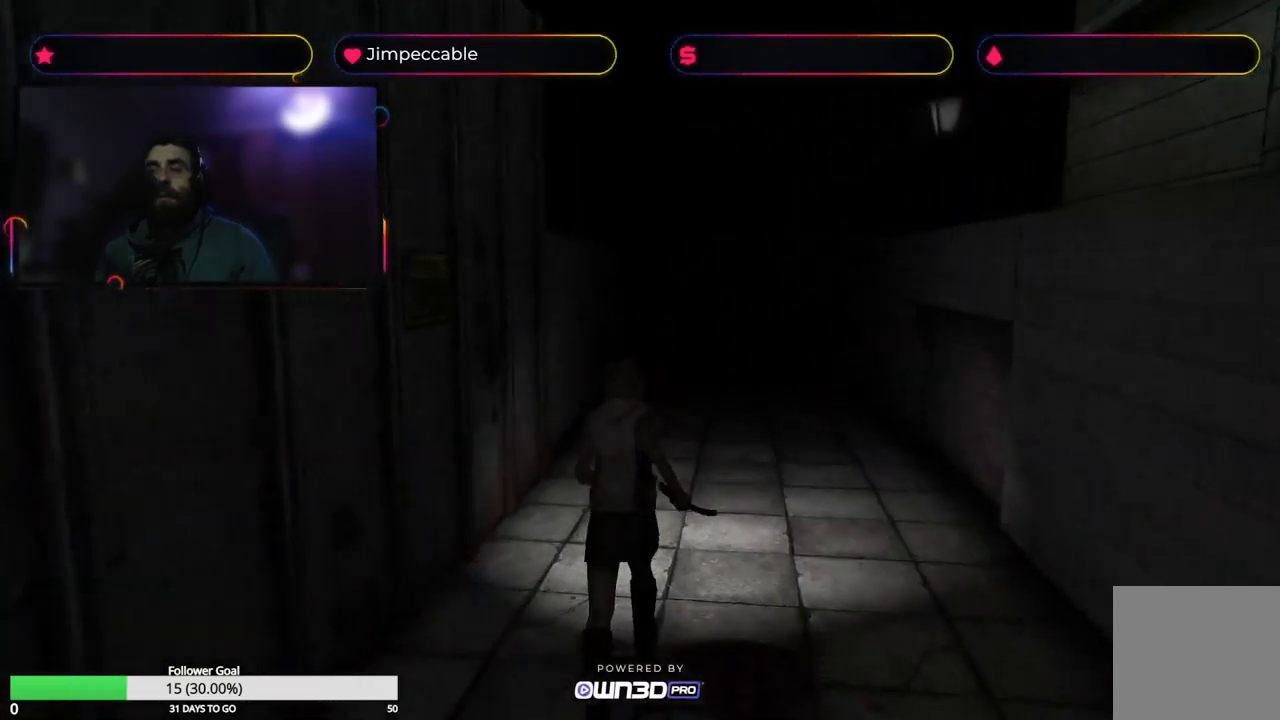
{"buttons": ["X"], "left_stick": "up", "right_stick": "center", "events": []}
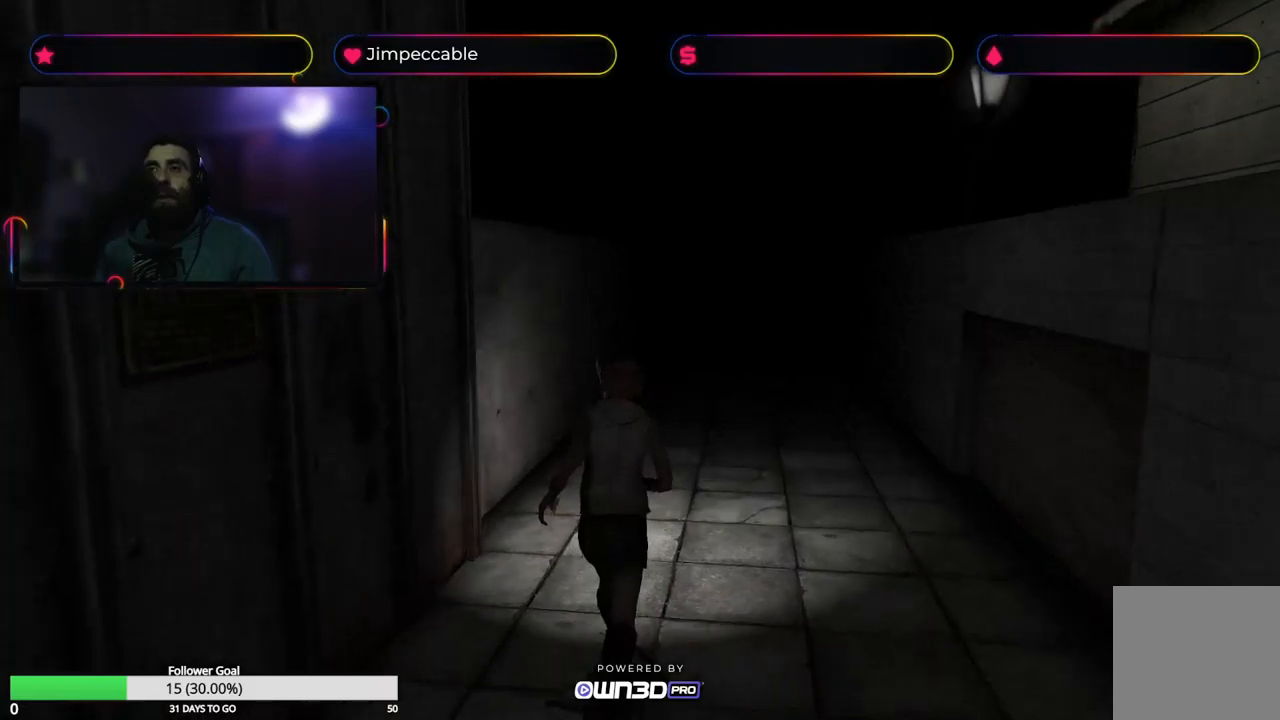
{"buttons": ["X"], "left_stick": "up", "right_stick": "center", "events": []}
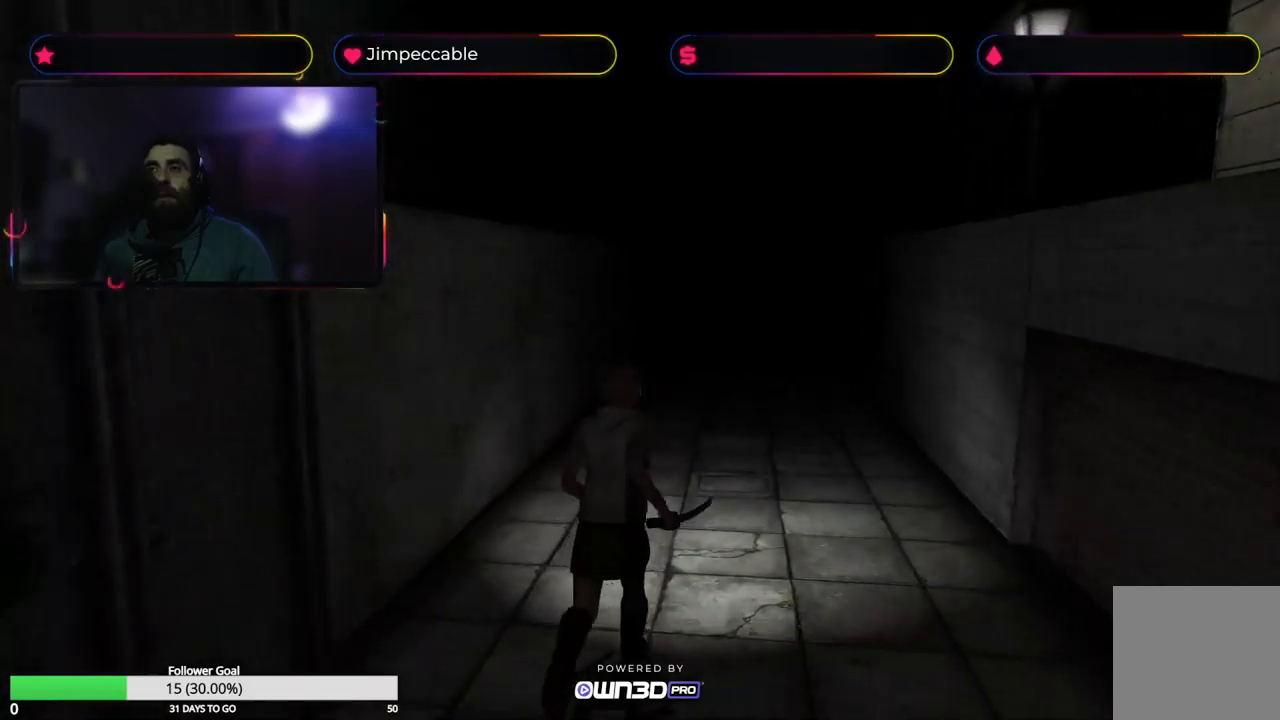
{"buttons": ["X"], "left_stick": "up", "right_stick": "center", "events": []}
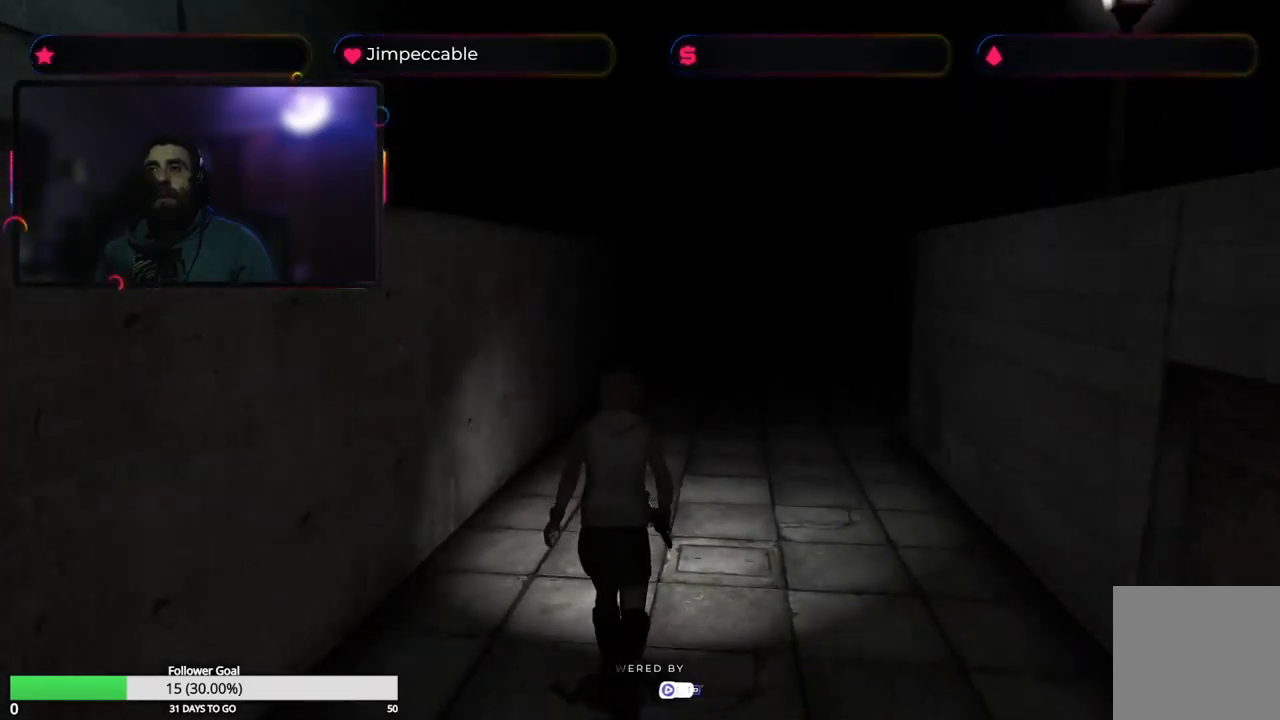
{"buttons": ["X"], "left_stick": "up", "right_stick": "center", "events": []}
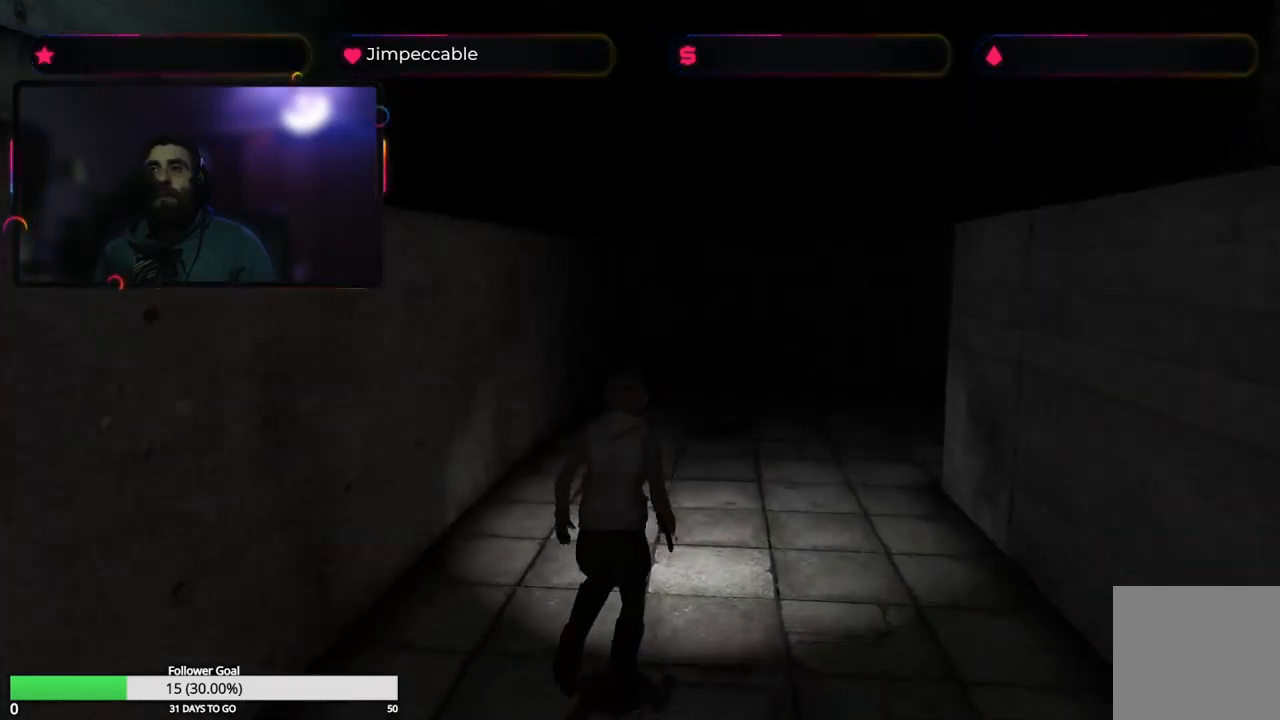
{"buttons": ["X"], "left_stick": "up", "right_stick": "center", "events": []}
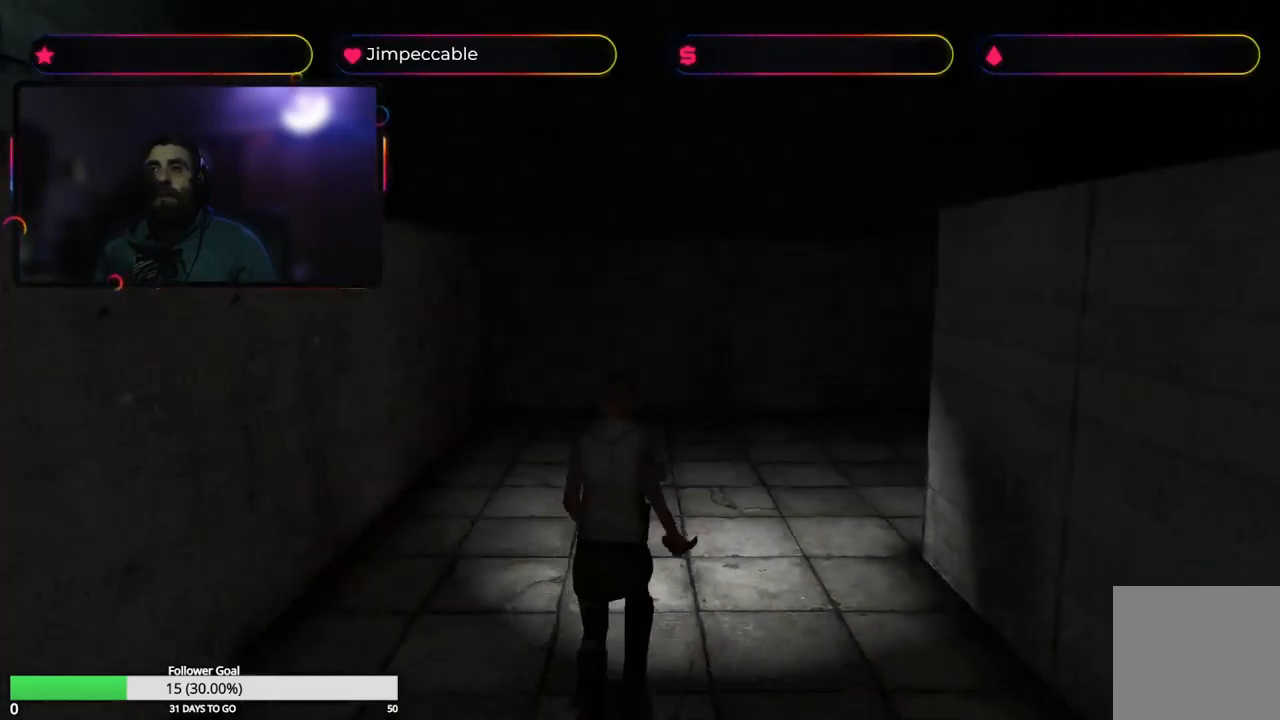
{"buttons": ["X"], "left_stick": "up-right", "right_stick": "center", "events": [[467, "left_stick", "up-right"]]}
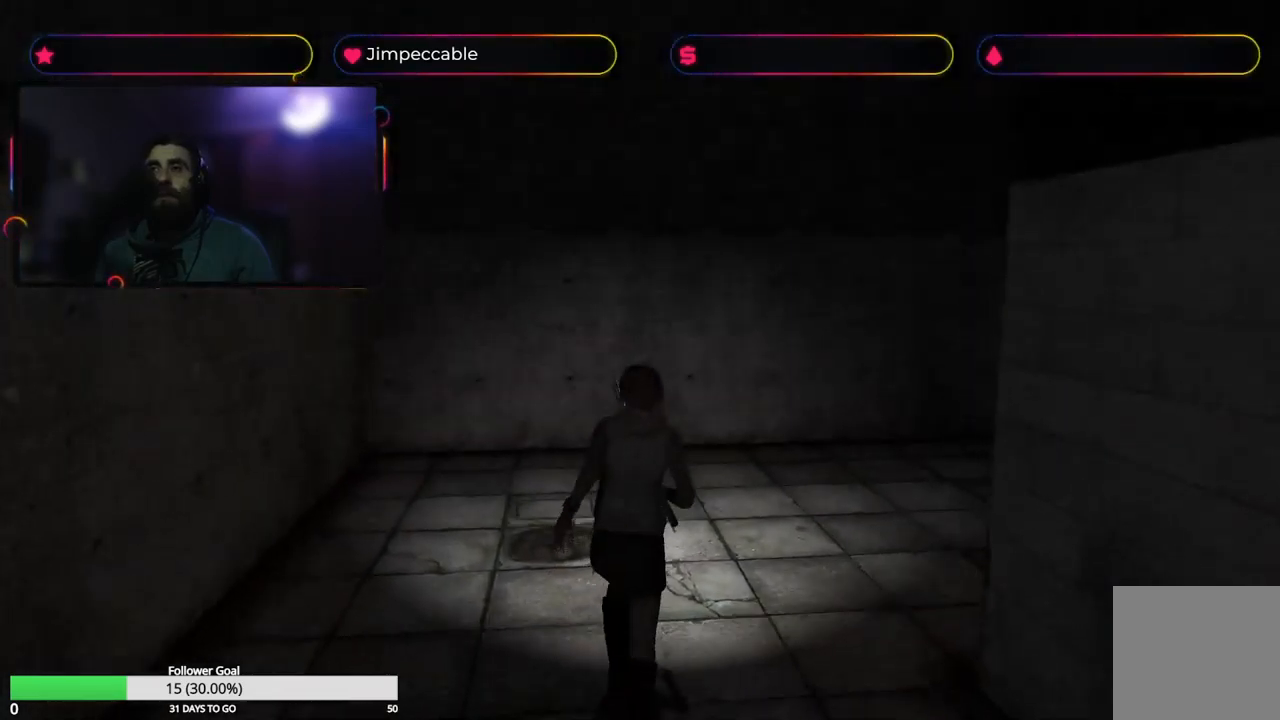
{"buttons": ["X"], "left_stick": "up-right", "right_stick": "center", "events": []}
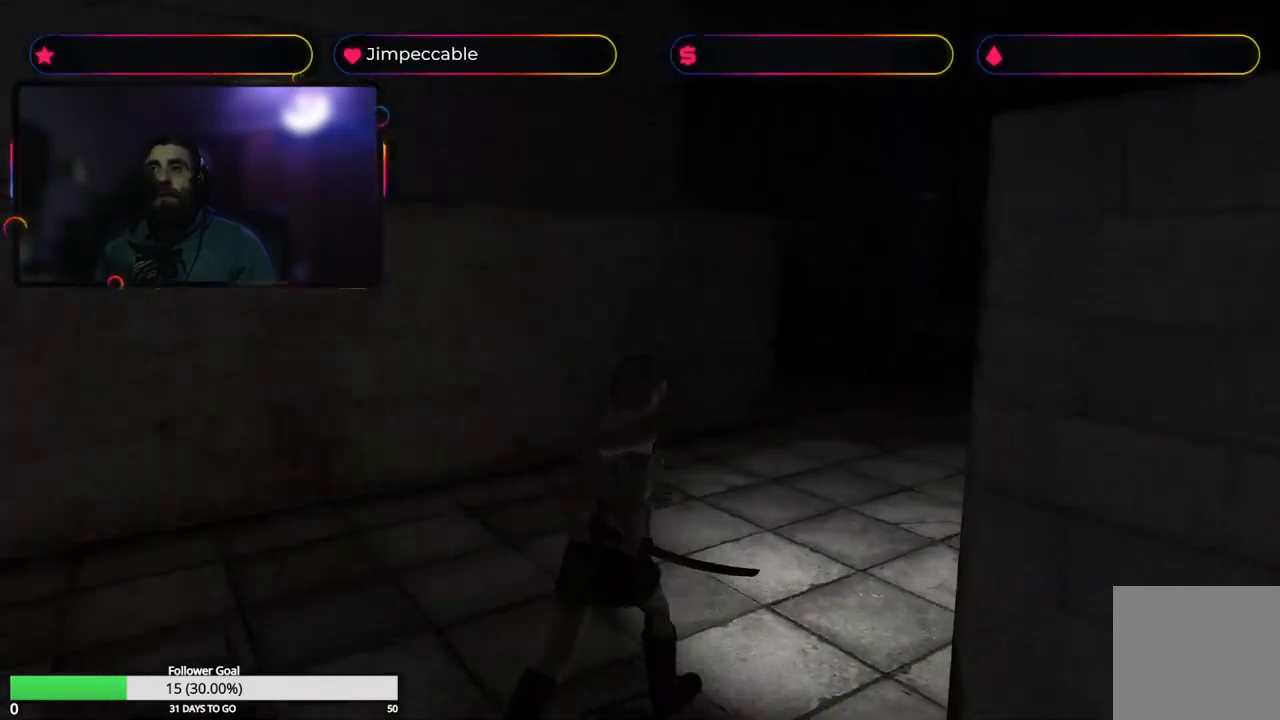
{"buttons": ["X"], "left_stick": "up", "right_stick": "center", "events": [[67, "left_stick", "up"]]}